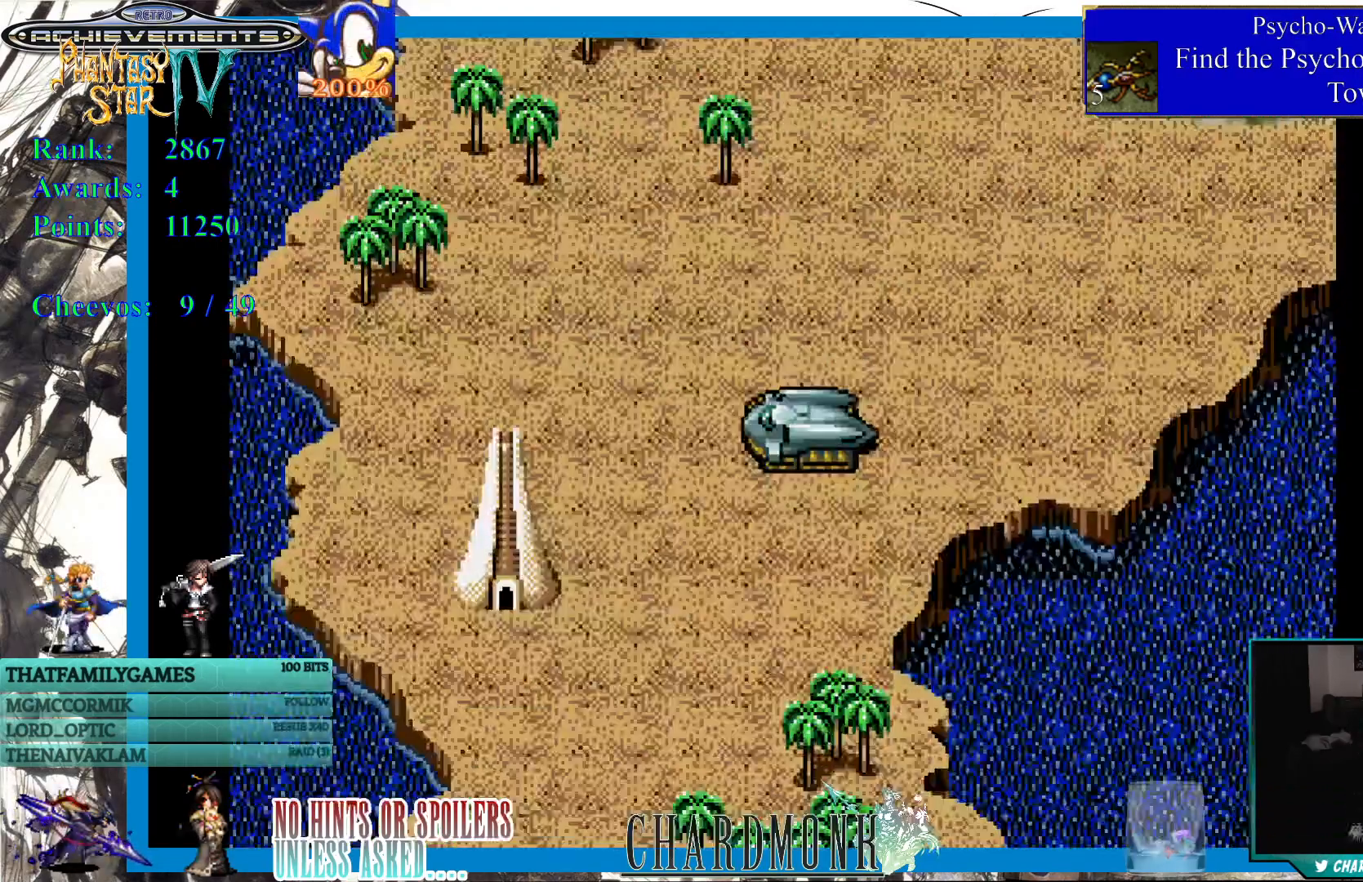
Gameplay with a controller (PlayStation layout); each line is a JSON object with the inputs held at the frame after it. "events" lists button and stick changes between this image and that frame as [ms after this image, input, new state], when the widget could be followed in between.
{"buttons": ["DPAD_DOWN"], "left_stick": "center", "right_stick": "center", "events": [[233, "DPAD_LEFT", "up"]]}
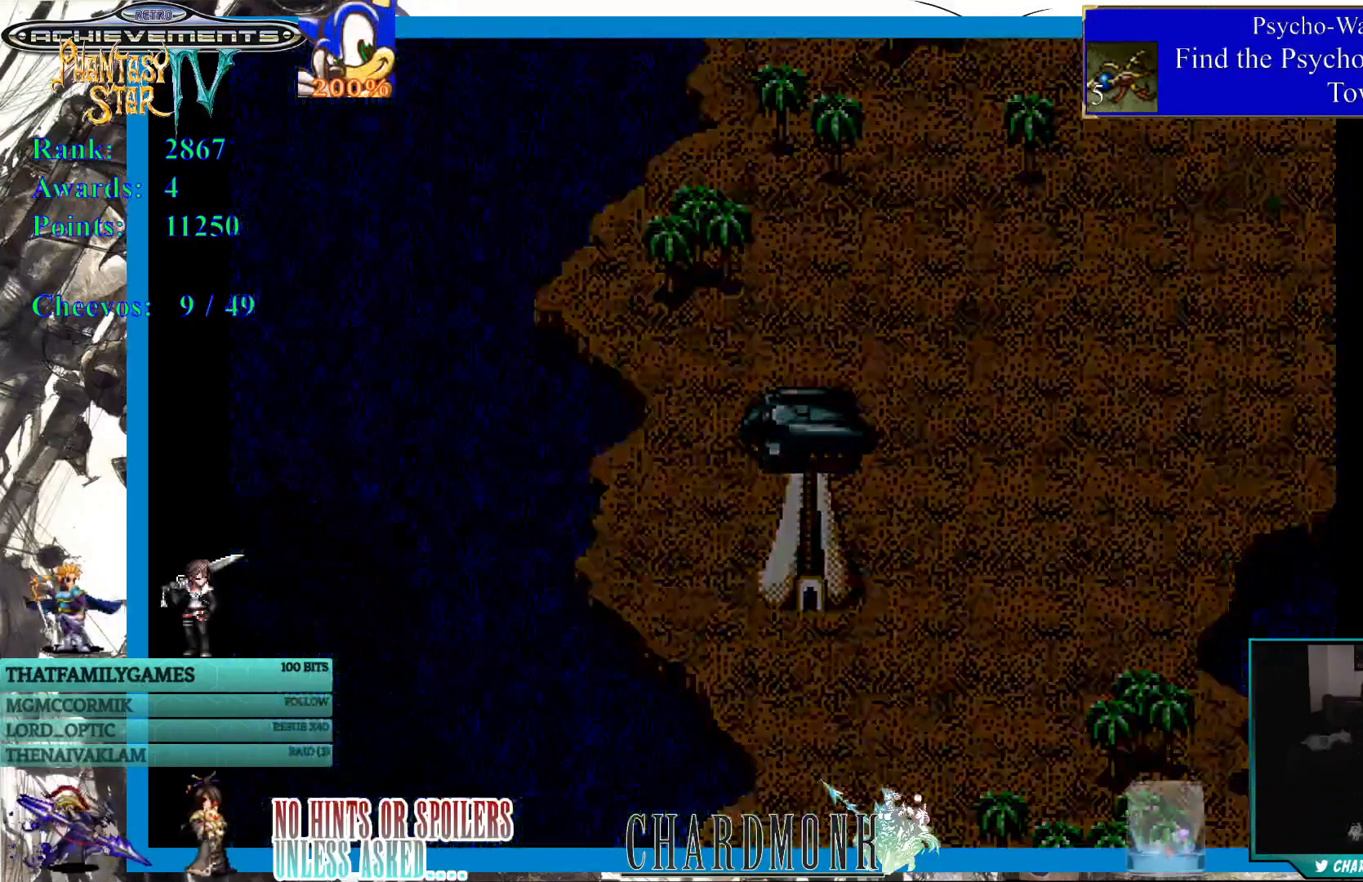
{"buttons": [], "left_stick": "center", "right_stick": "center", "events": [[150, "DPAD_DOWN", "up"]]}
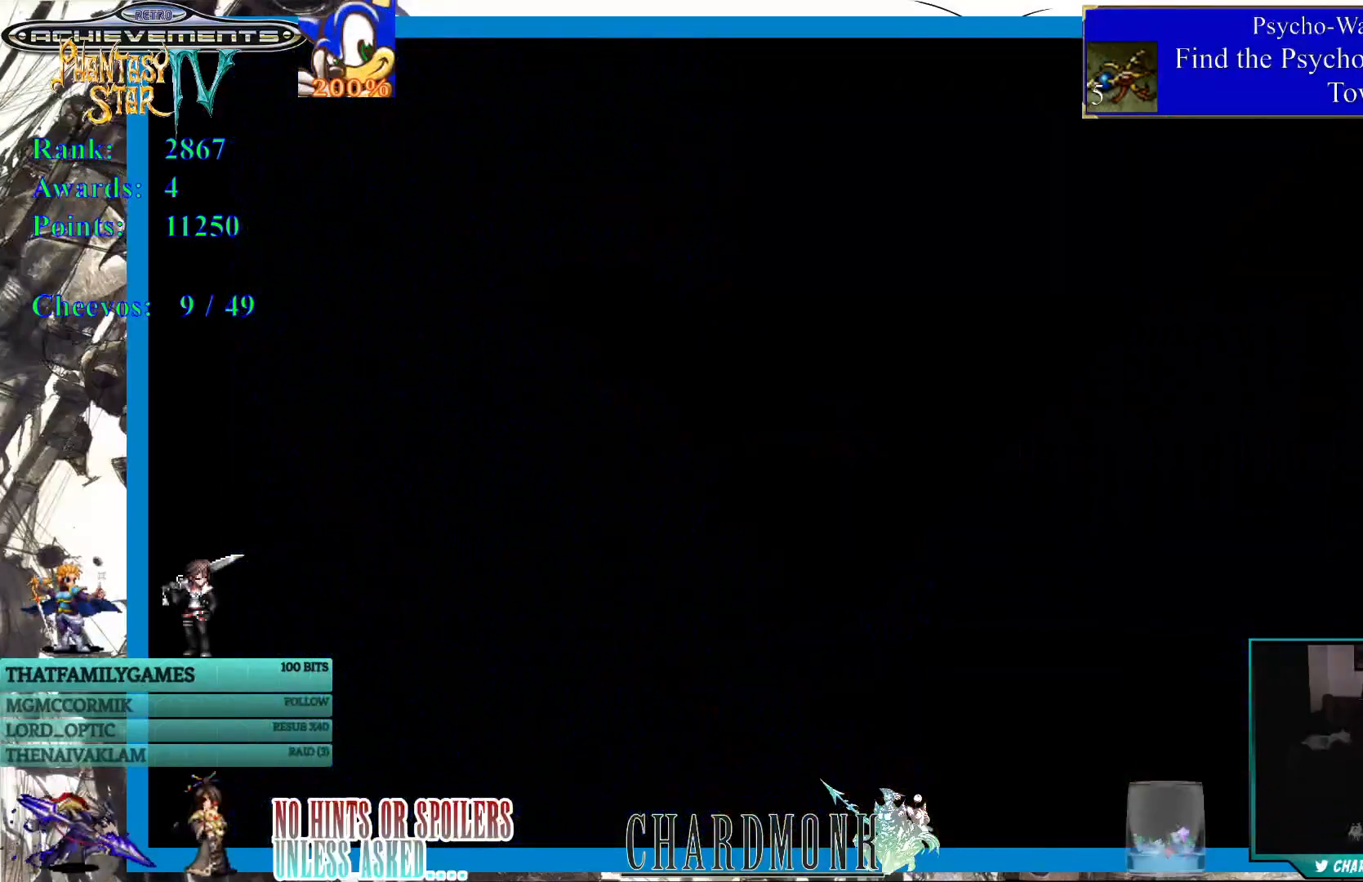
{"buttons": [], "left_stick": "center", "right_stick": "center", "events": []}
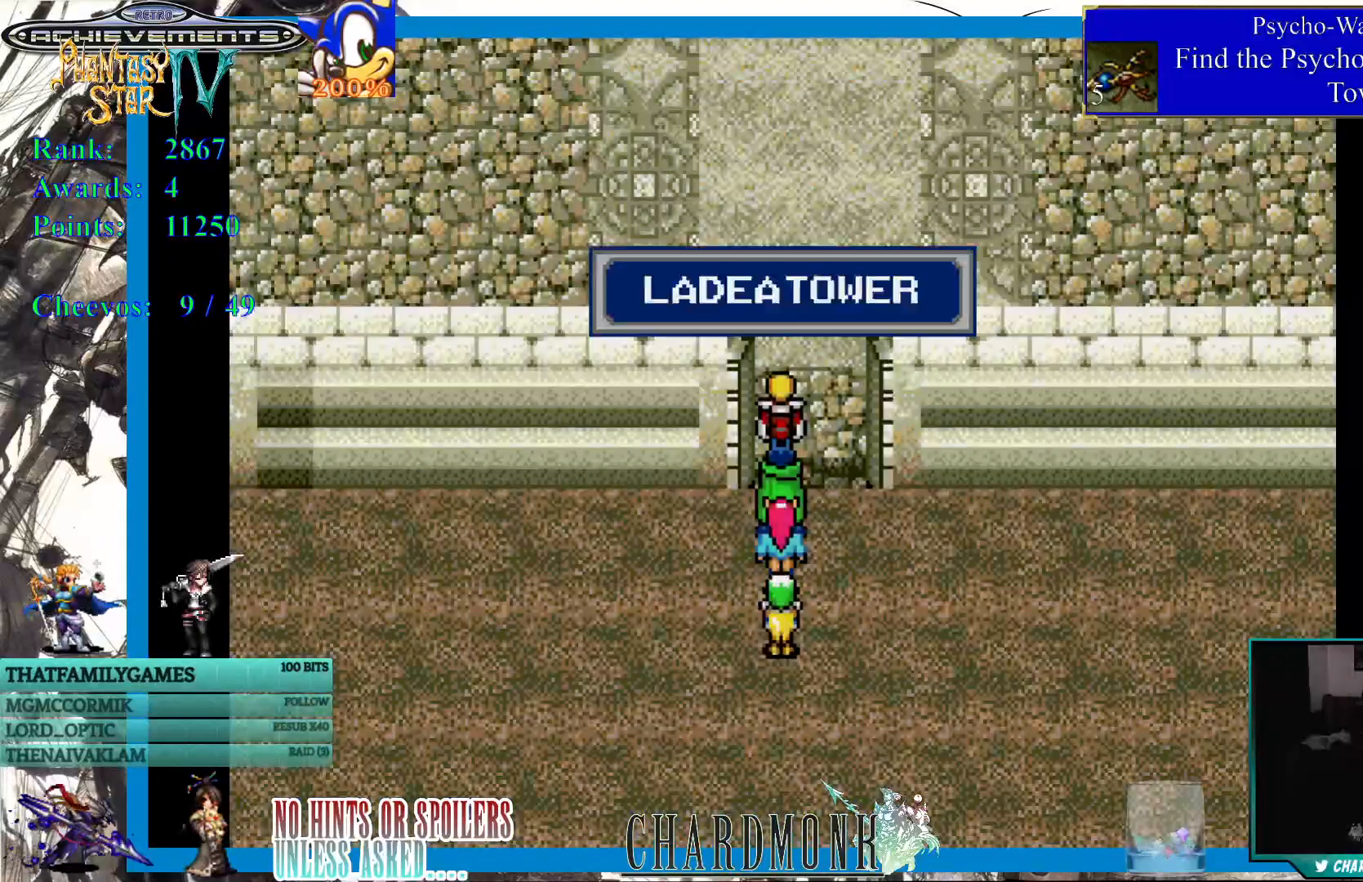
{"buttons": ["DPAD_UP"], "left_stick": "center", "right_stick": "center", "events": [[483, "DPAD_UP", "down"]]}
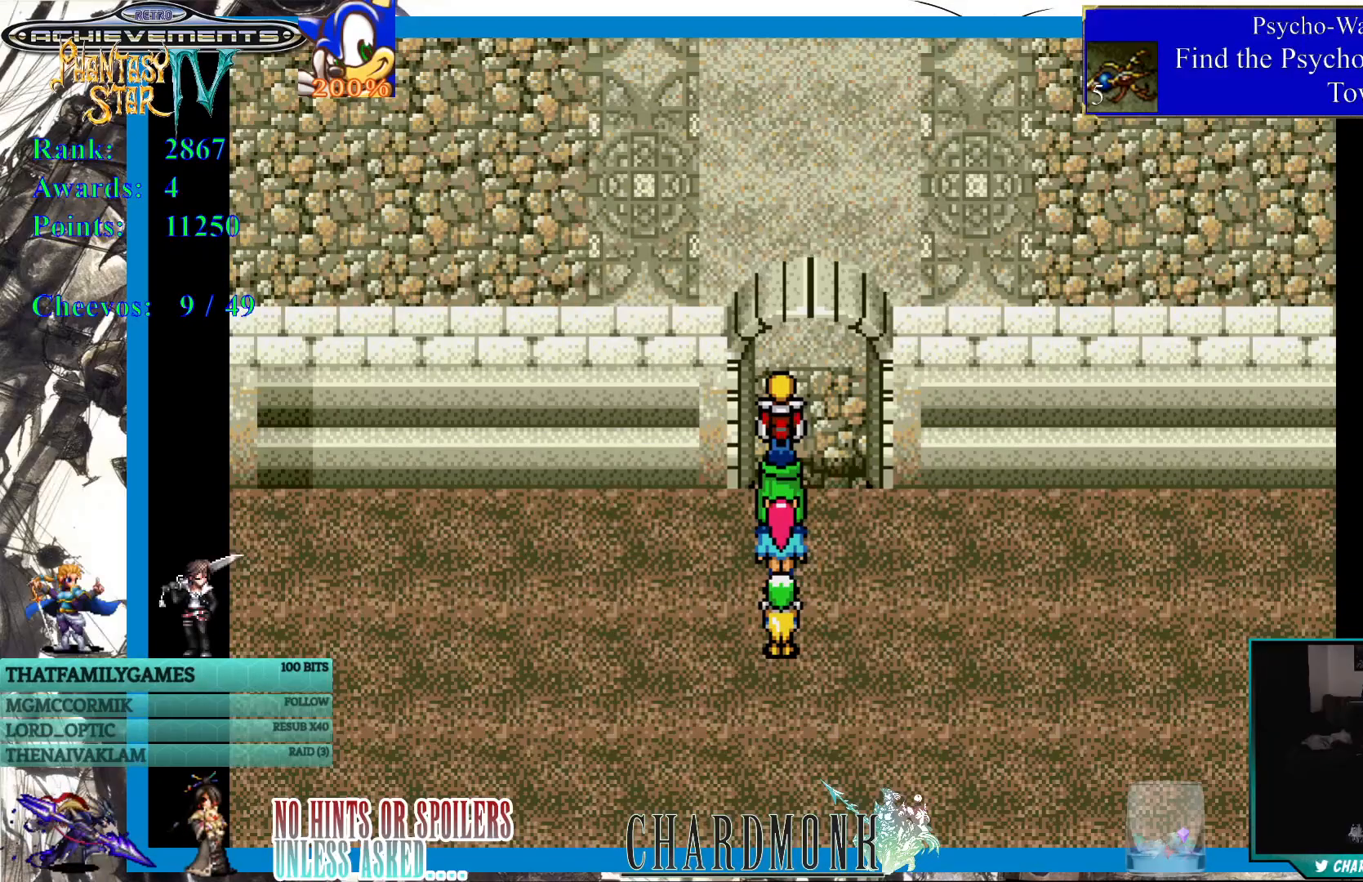
{"buttons": ["DPAD_UP"], "left_stick": "center", "right_stick": "center", "events": []}
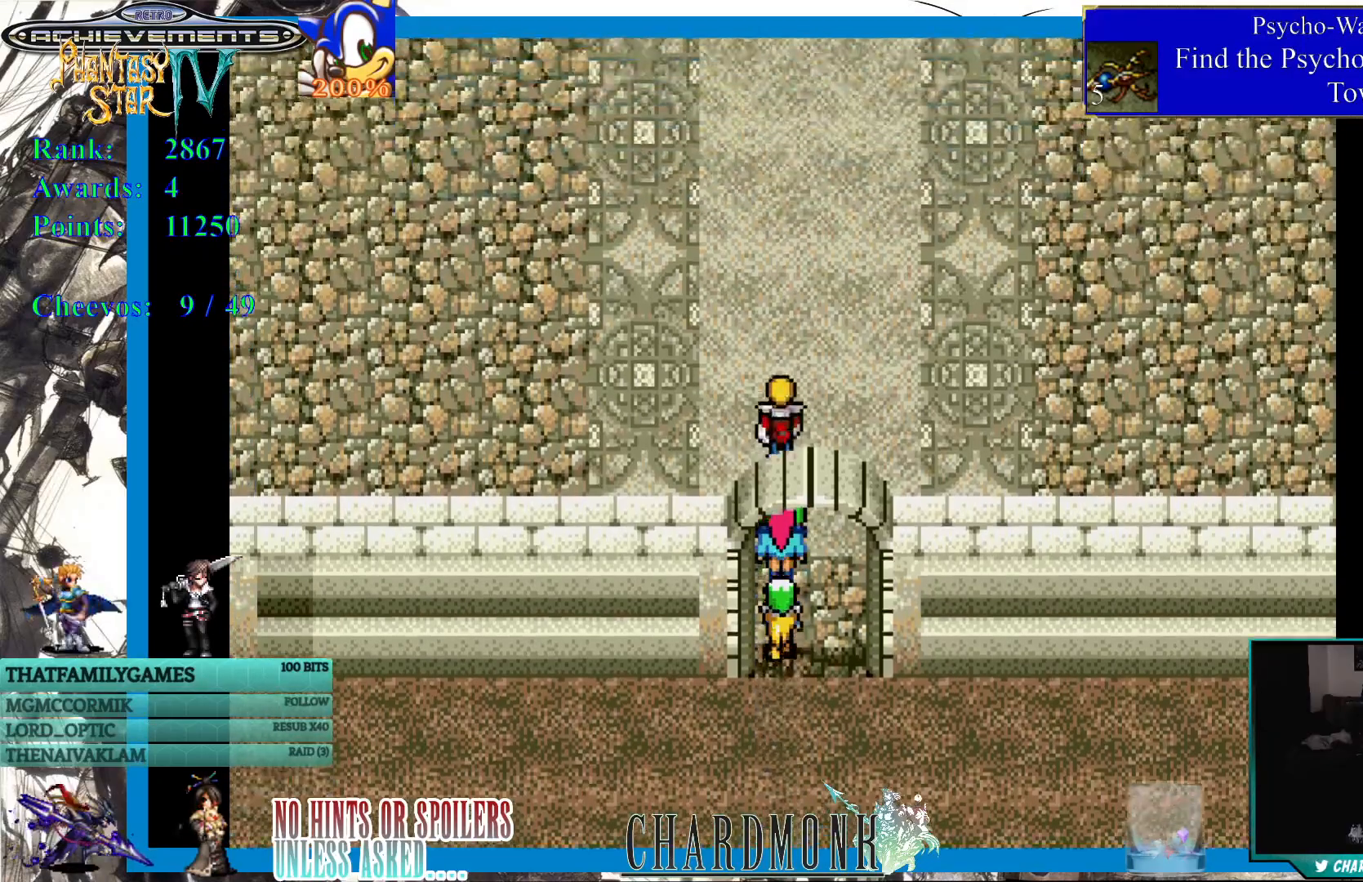
{"buttons": [], "left_stick": "center", "right_stick": "center", "events": [[483, "DPAD_UP", "up"]]}
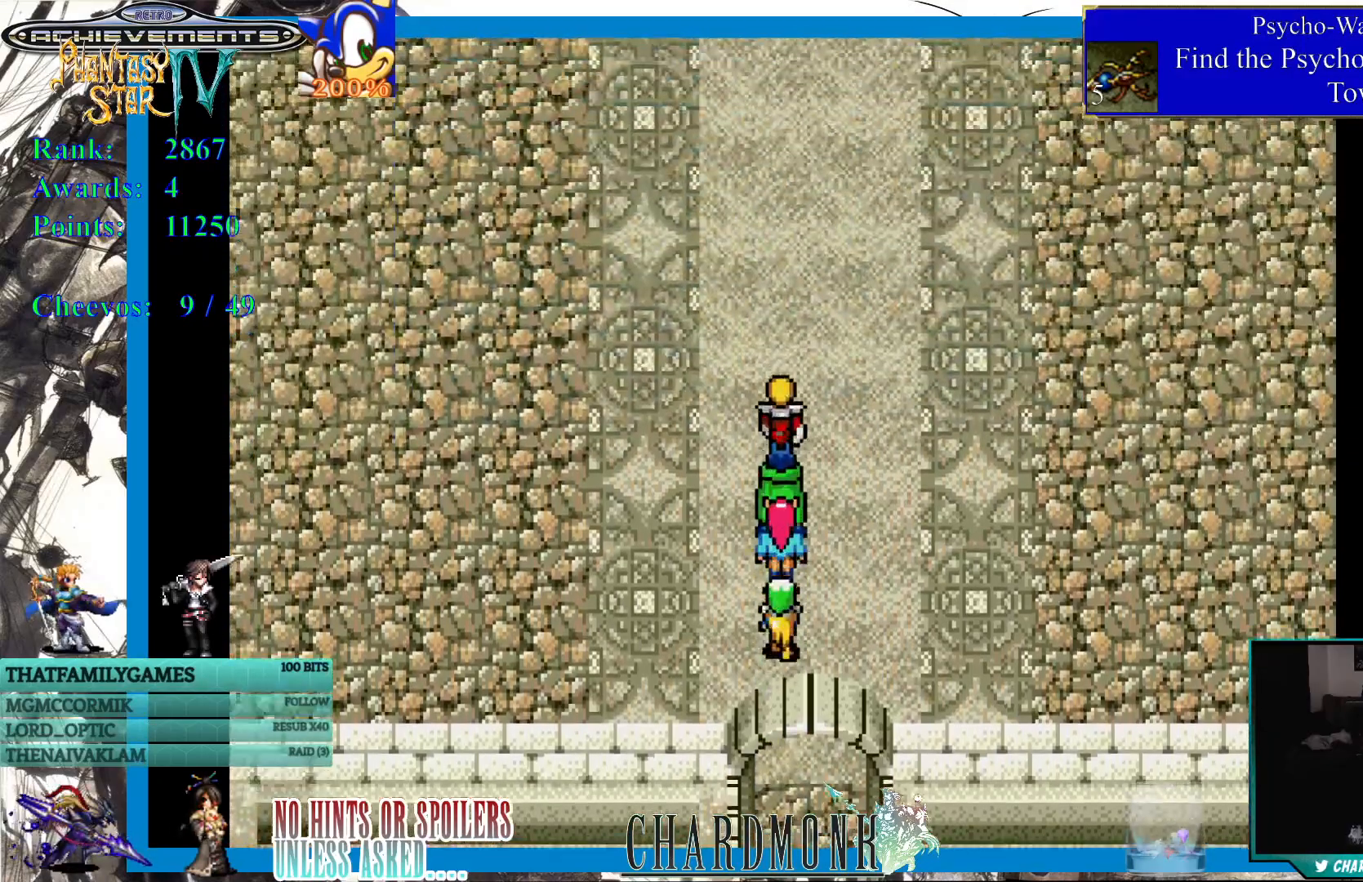
{"buttons": ["DPAD_UP"], "left_stick": "center", "right_stick": "center", "events": [[67, "DPAD_UP", "down"]]}
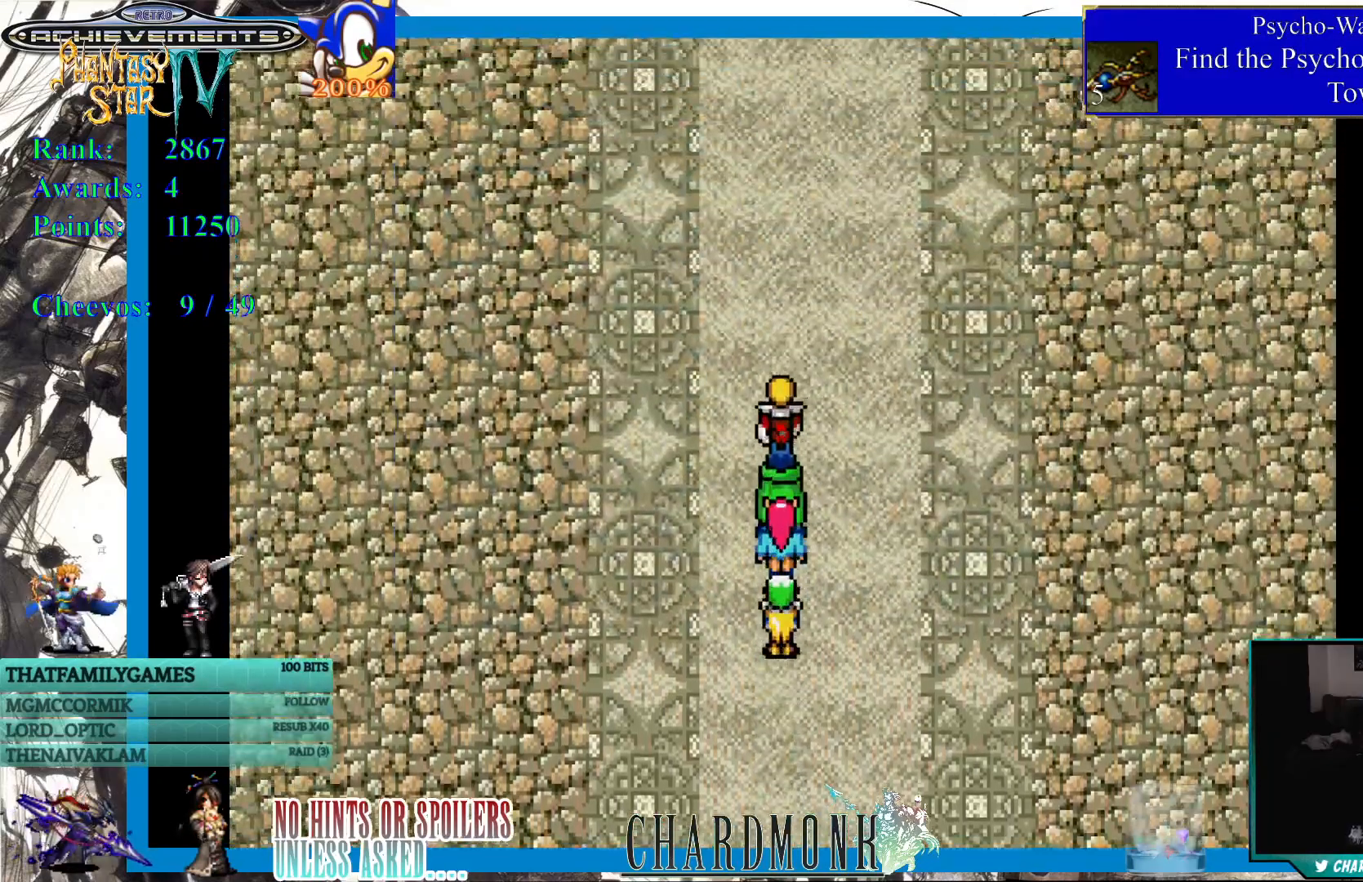
{"buttons": ["DPAD_UP"], "left_stick": "center", "right_stick": "center", "events": []}
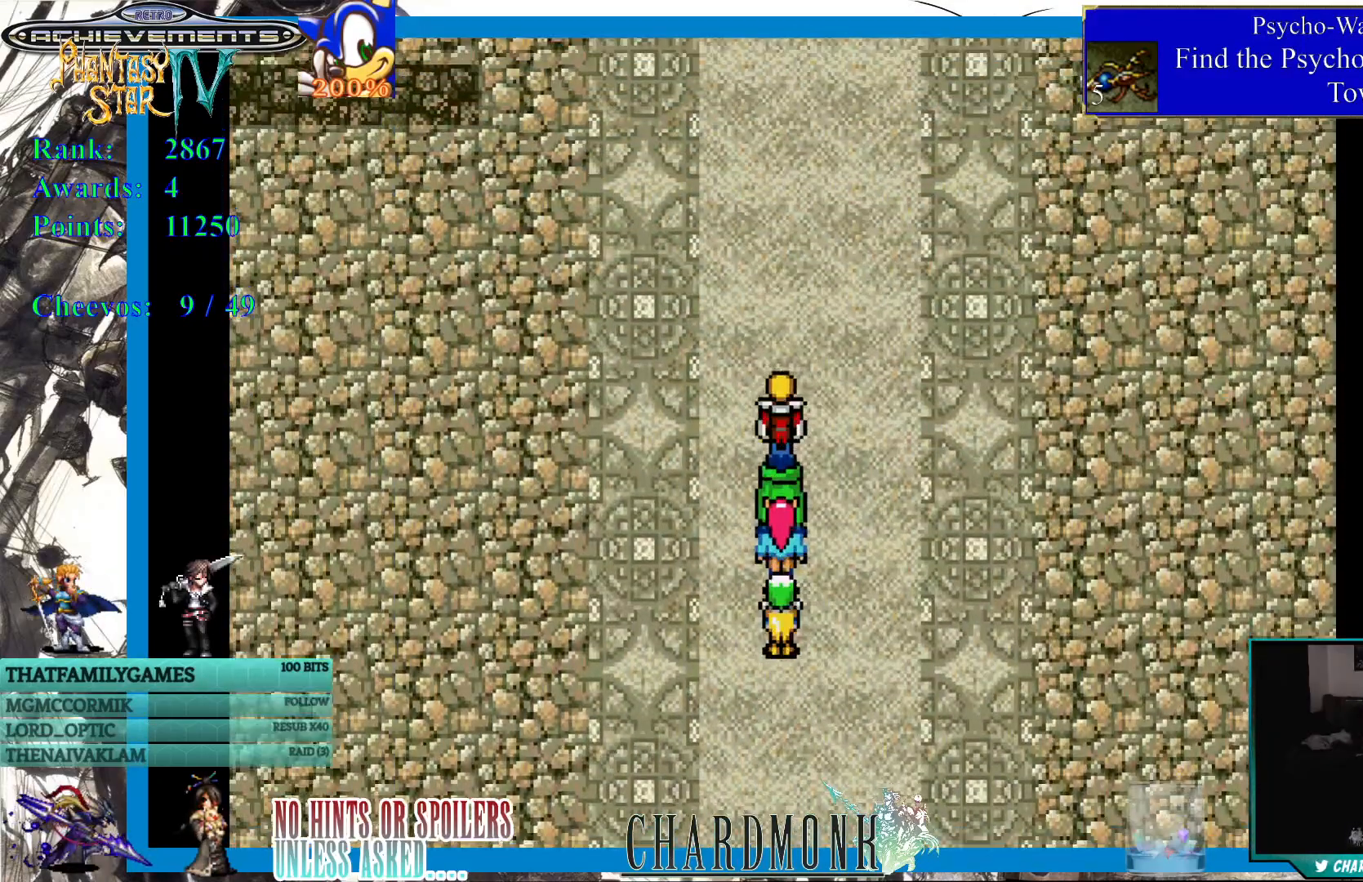
{"buttons": ["DPAD_UP"], "left_stick": "center", "right_stick": "center", "events": []}
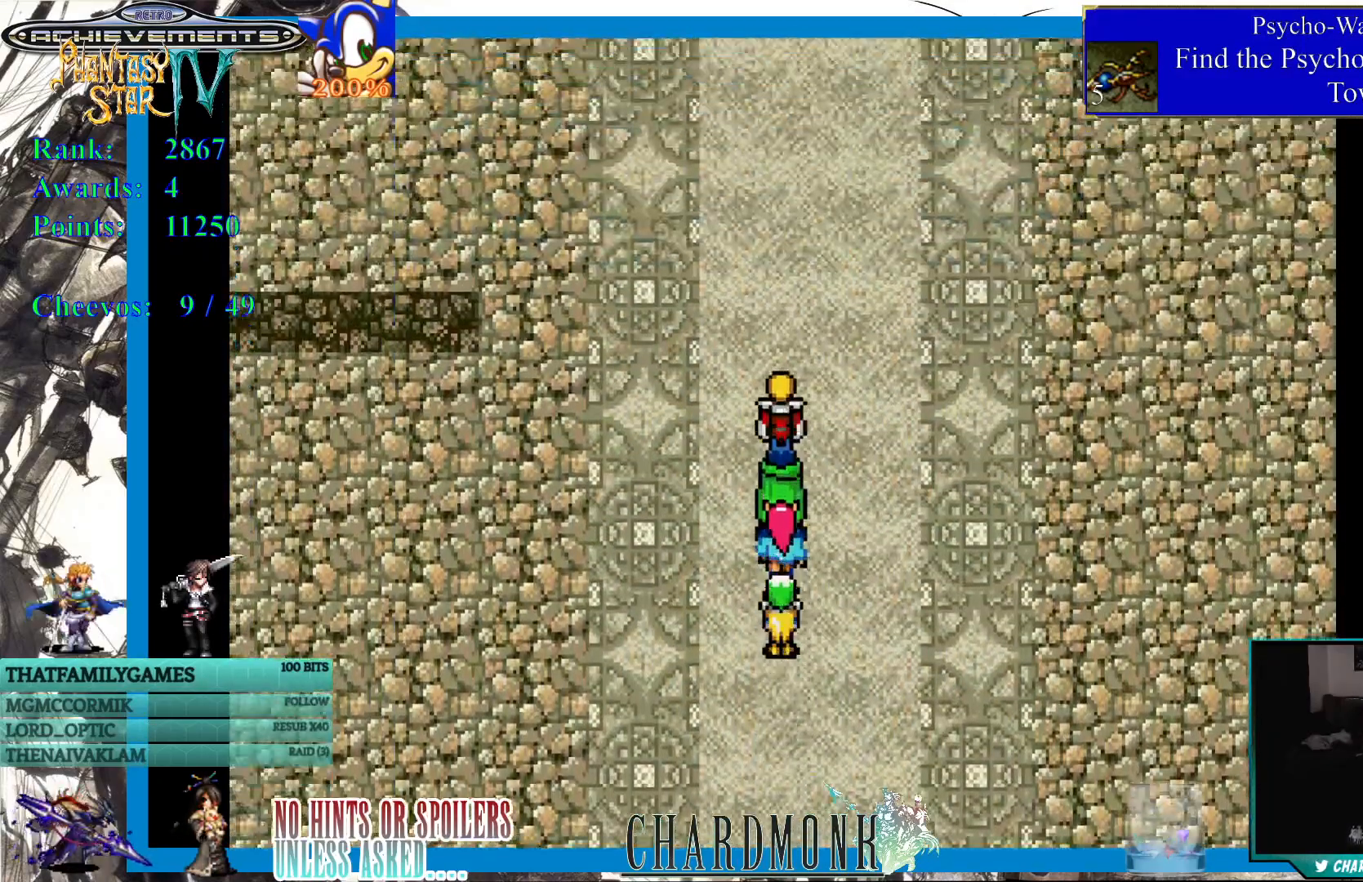
{"buttons": [], "left_stick": "center", "right_stick": "center", "events": [[250, "DPAD_UP", "up"]]}
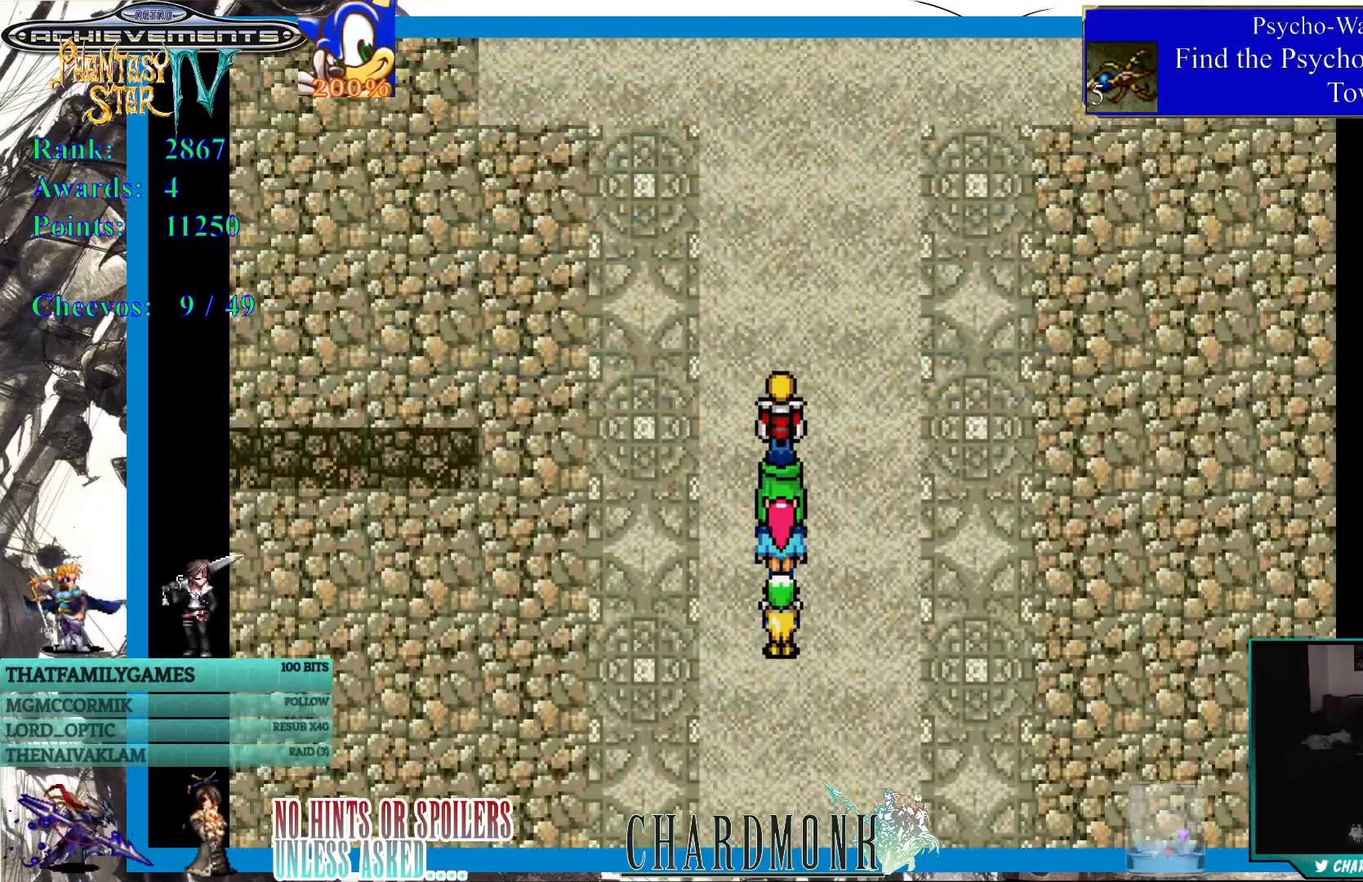
{"buttons": ["DPAD_UP"], "left_stick": "center", "right_stick": "center", "events": [[417, "DPAD_UP", "down"]]}
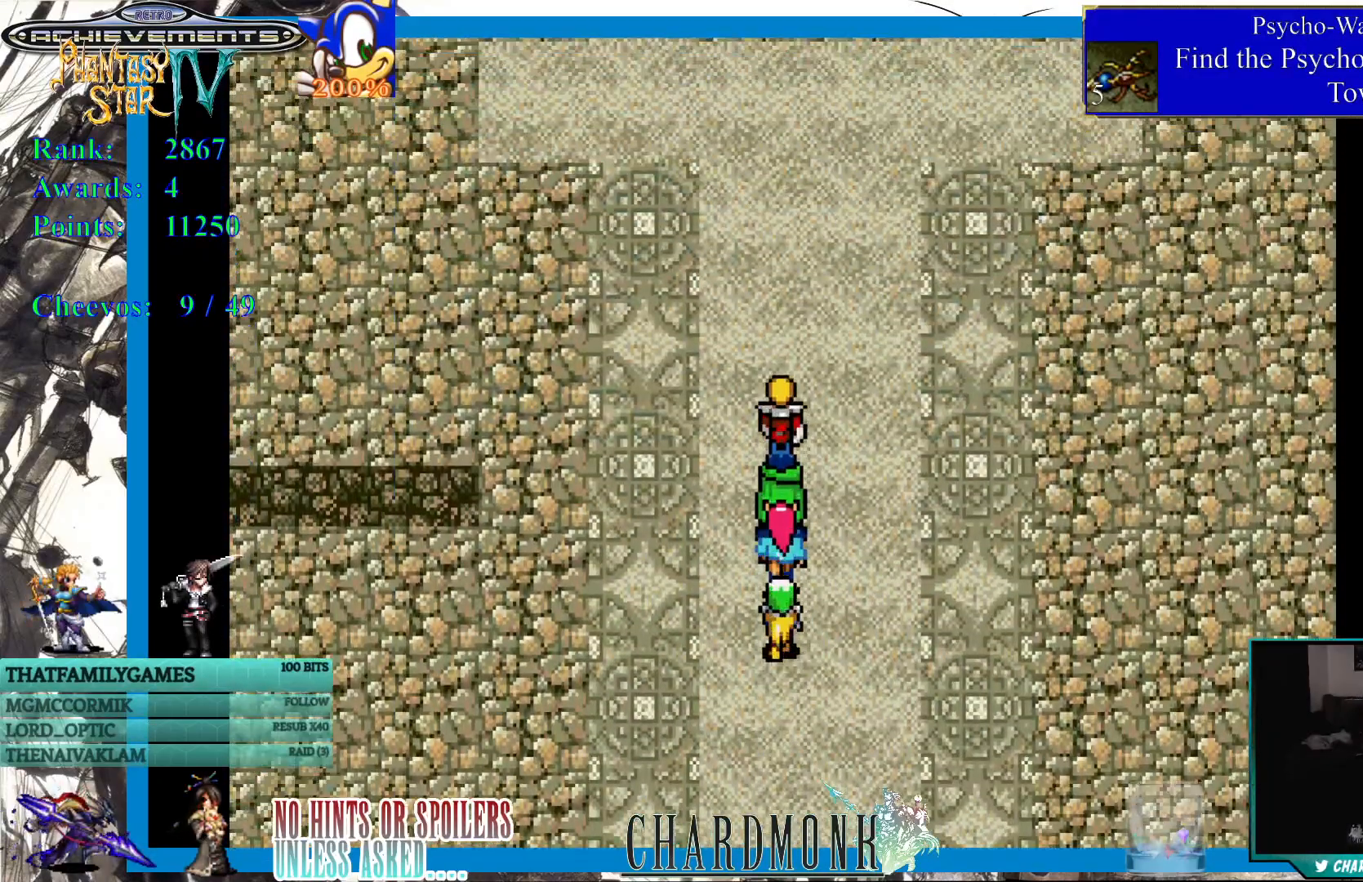
{"buttons": ["DPAD_UP"], "left_stick": "center", "right_stick": "center", "events": []}
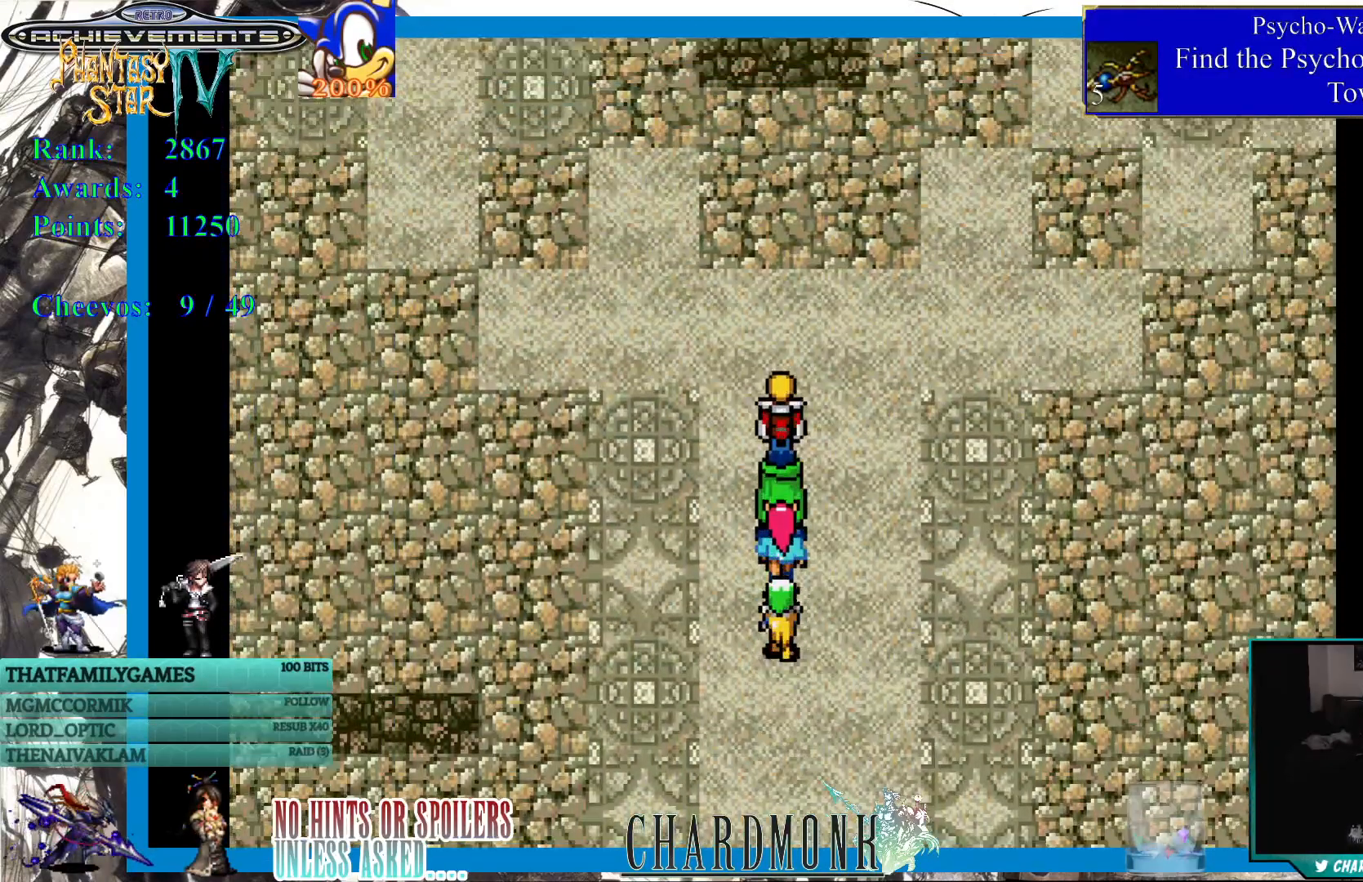
{"buttons": [], "left_stick": "center", "right_stick": "center", "events": [[283, "DPAD_UP", "up"]]}
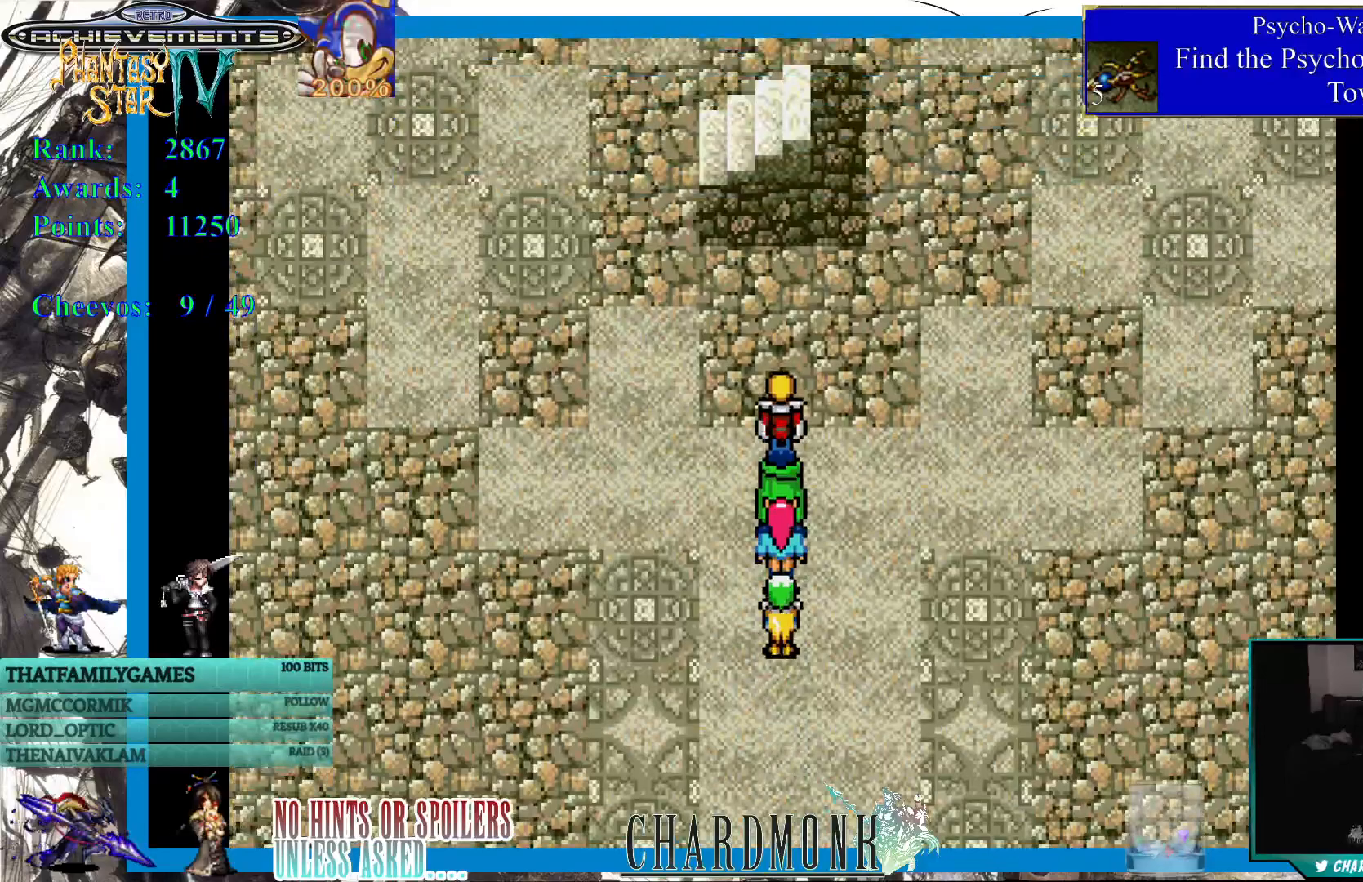
{"buttons": ["DPAD_LEFT"], "left_stick": "center", "right_stick": "center", "events": [[383, "DPAD_LEFT", "down"]]}
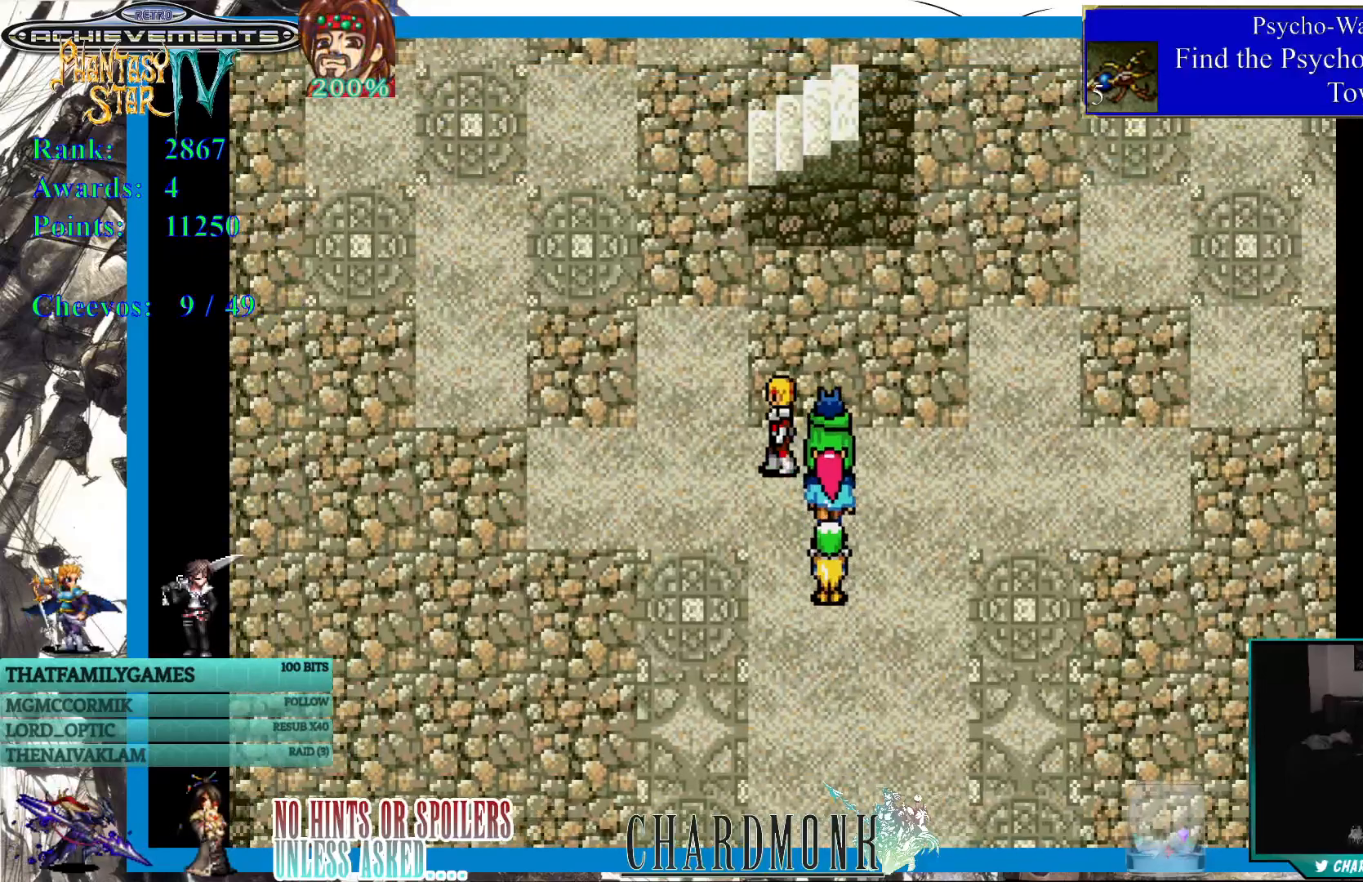
{"buttons": [], "left_stick": "center", "right_stick": "center", "events": [[50, "DPAD_LEFT", "up"], [167, "DPAD_UP", "down"], [233, "DPAD_UP", "up"]]}
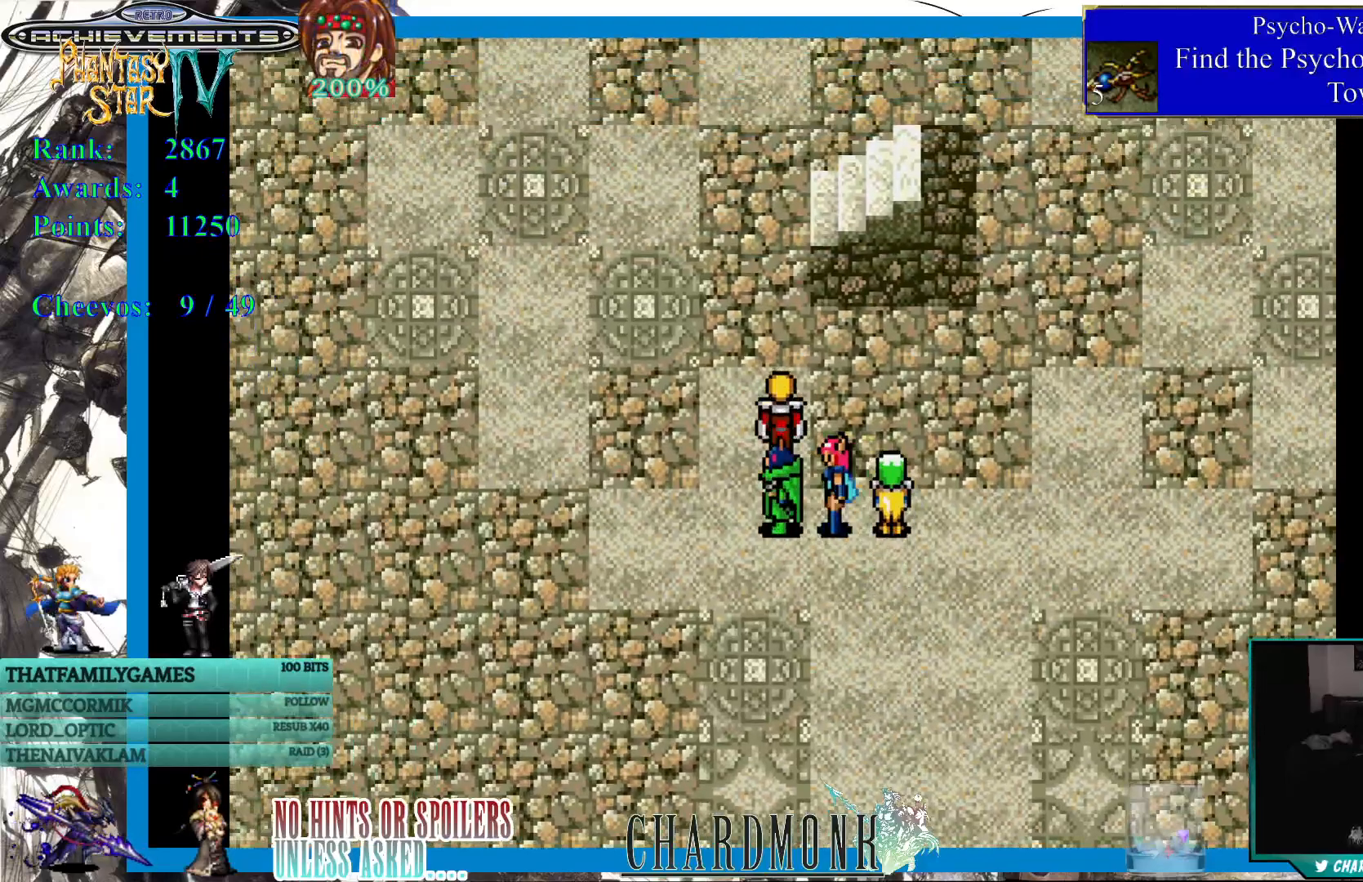
{"buttons": ["DPAD_UP"], "left_stick": "center", "right_stick": "center", "events": [[100, "DPAD_LEFT", "down"], [200, "DPAD_LEFT", "up"], [250, "DPAD_UP", "down"]]}
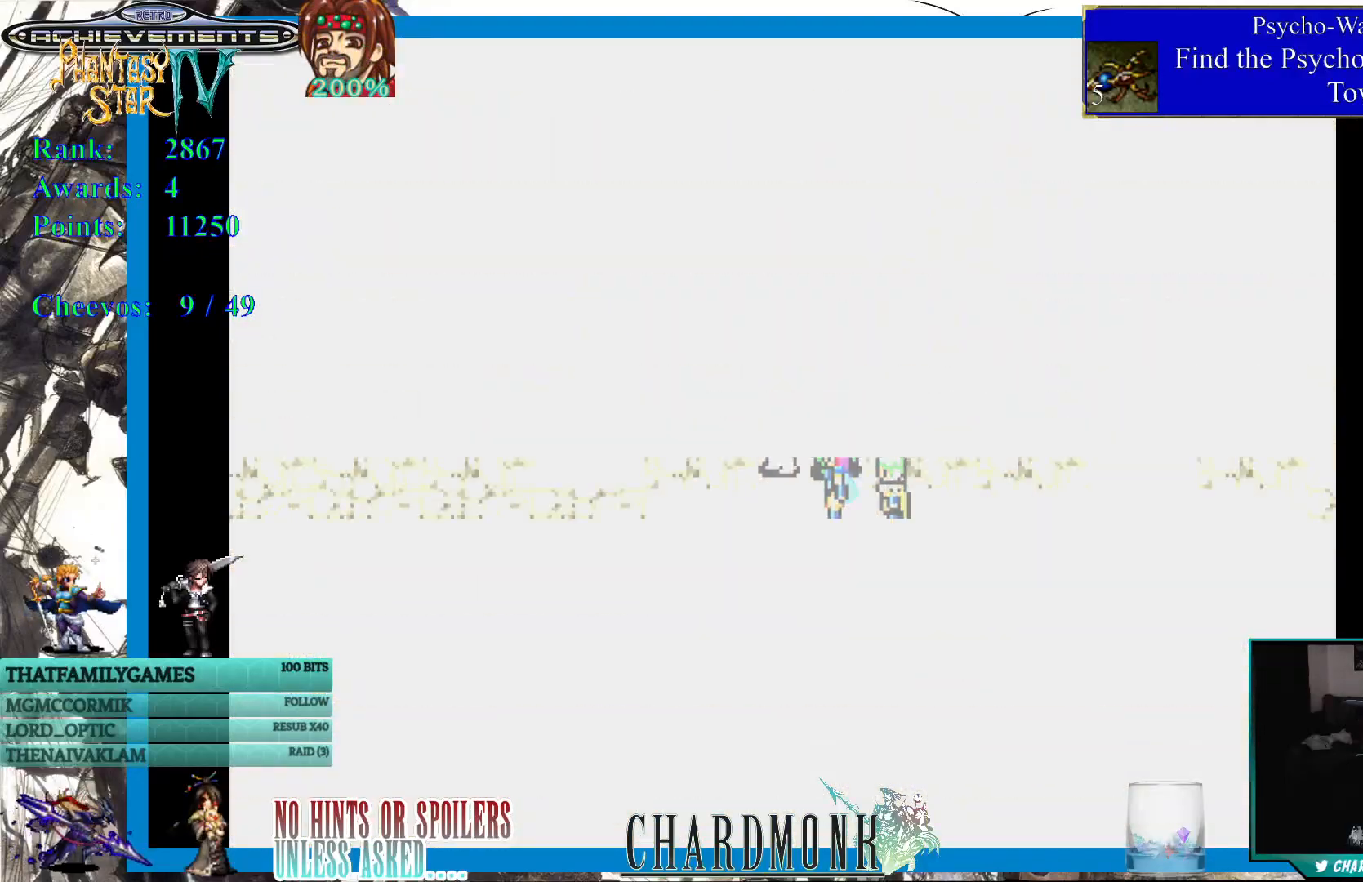
{"buttons": [], "left_stick": "center", "right_stick": "center", "events": [[67, "DPAD_UP", "up"]]}
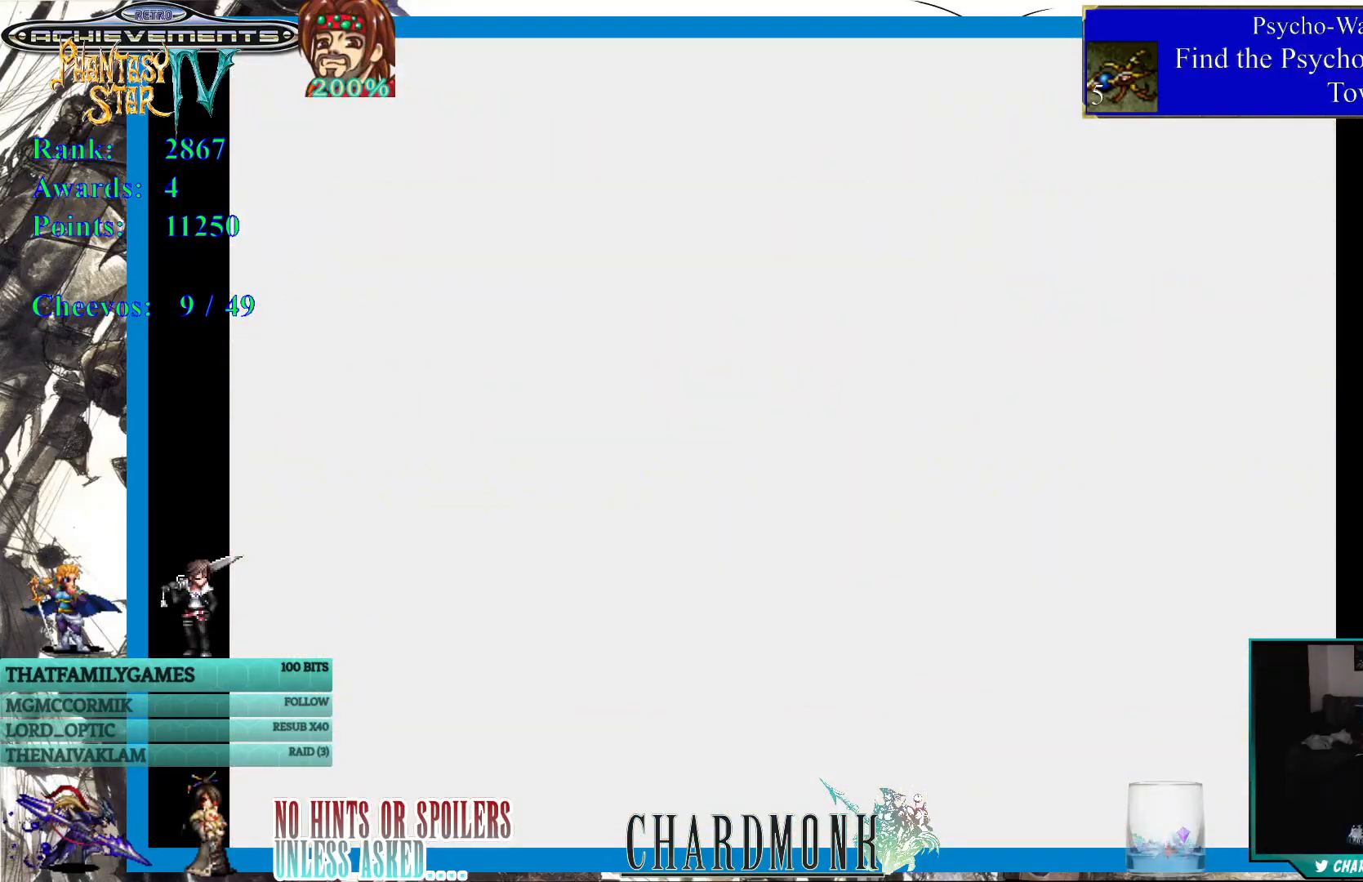
{"buttons": [], "left_stick": "center", "right_stick": "center", "events": []}
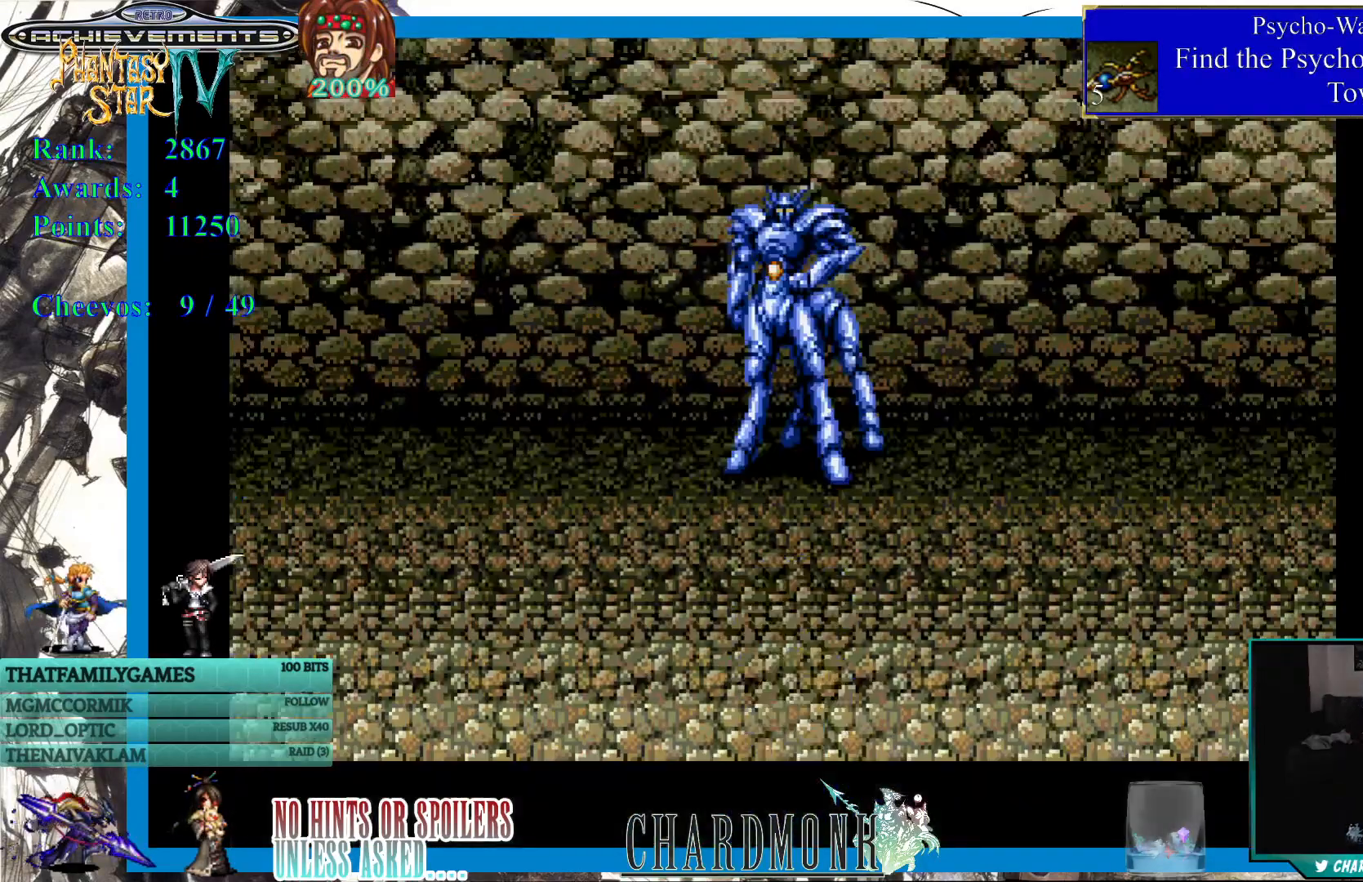
{"buttons": [], "left_stick": "center", "right_stick": "center", "events": []}
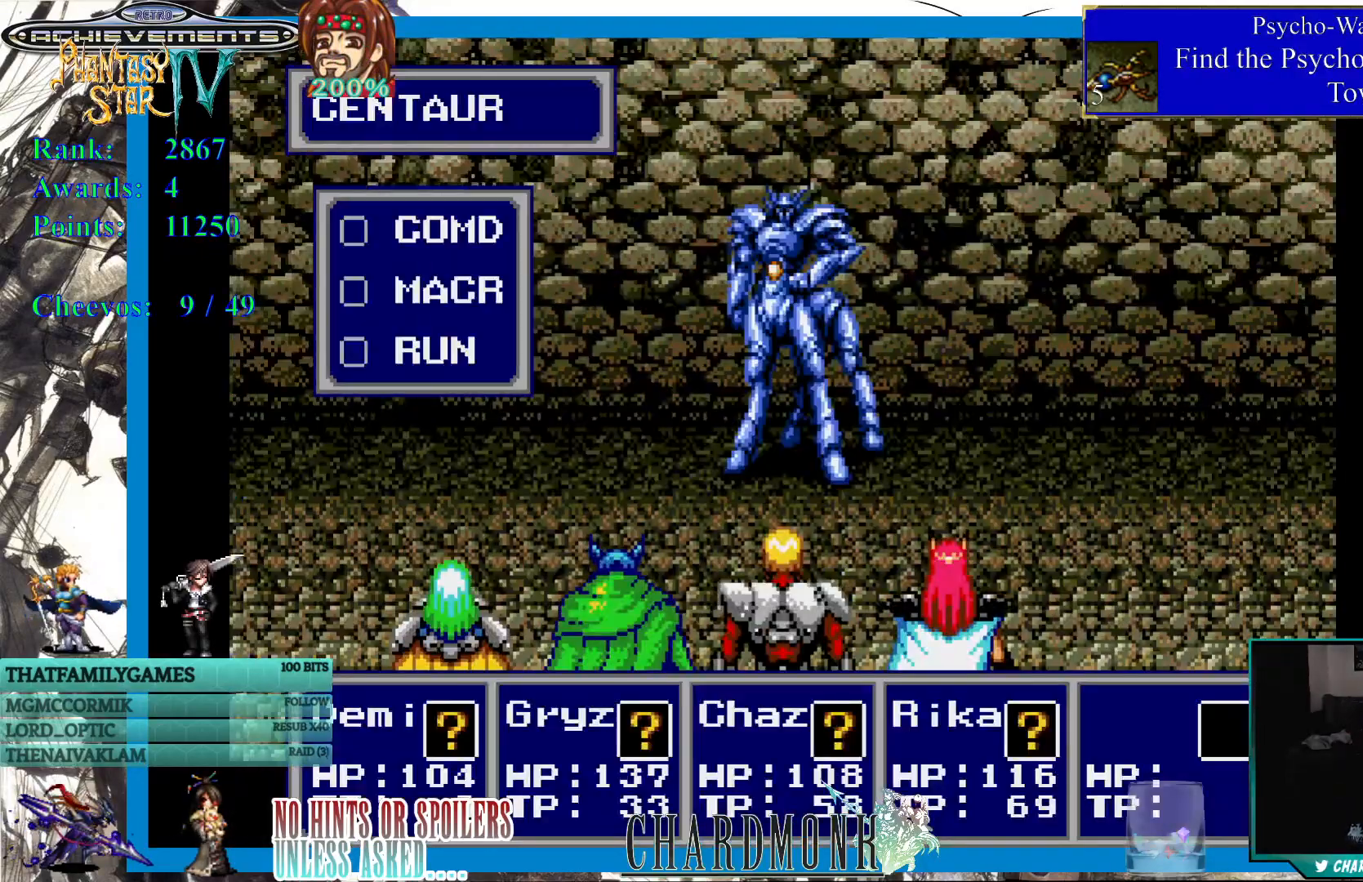
{"buttons": [], "left_stick": "center", "right_stick": "center", "events": []}
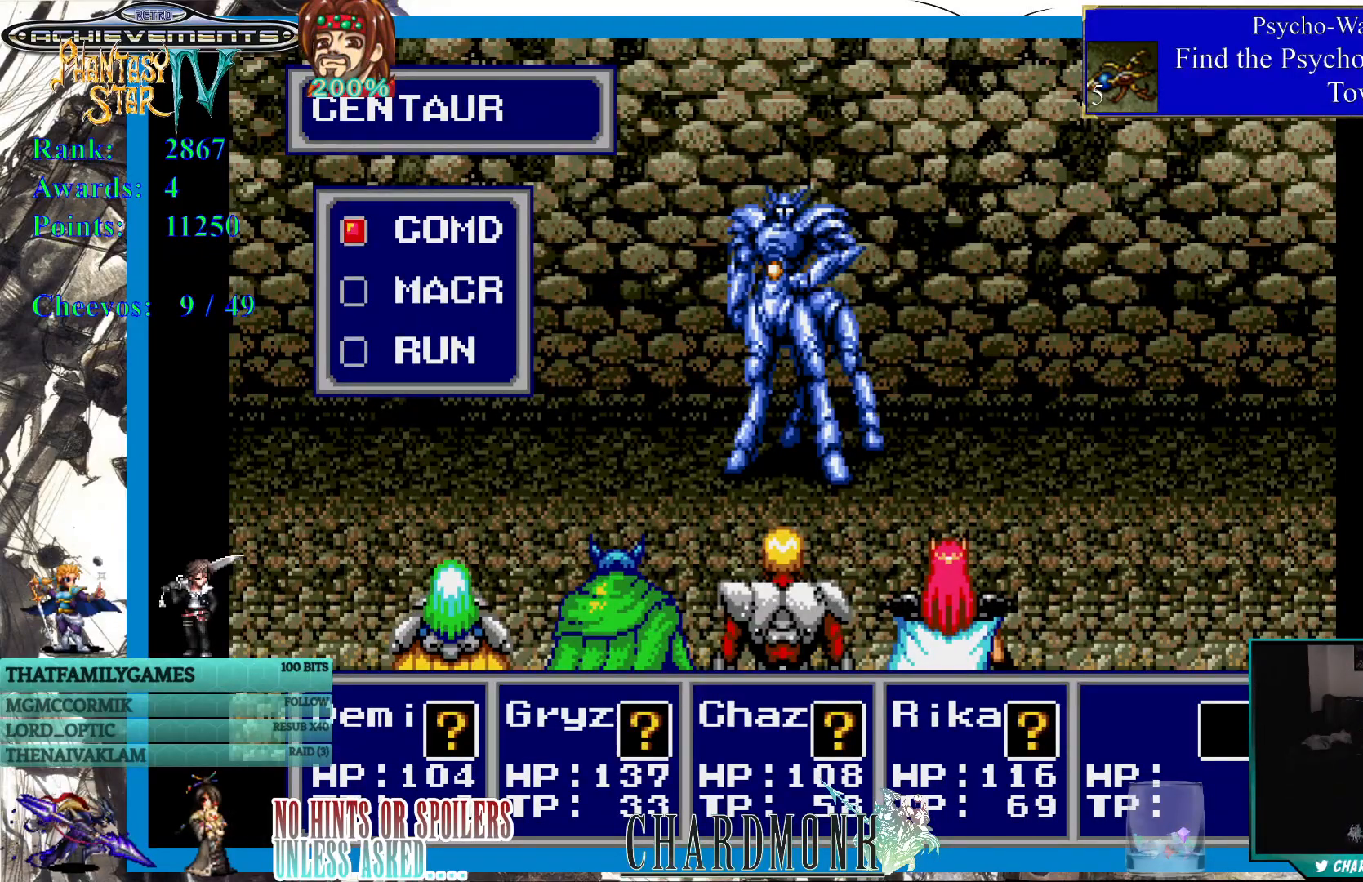
{"buttons": [], "left_stick": "center", "right_stick": "center", "events": []}
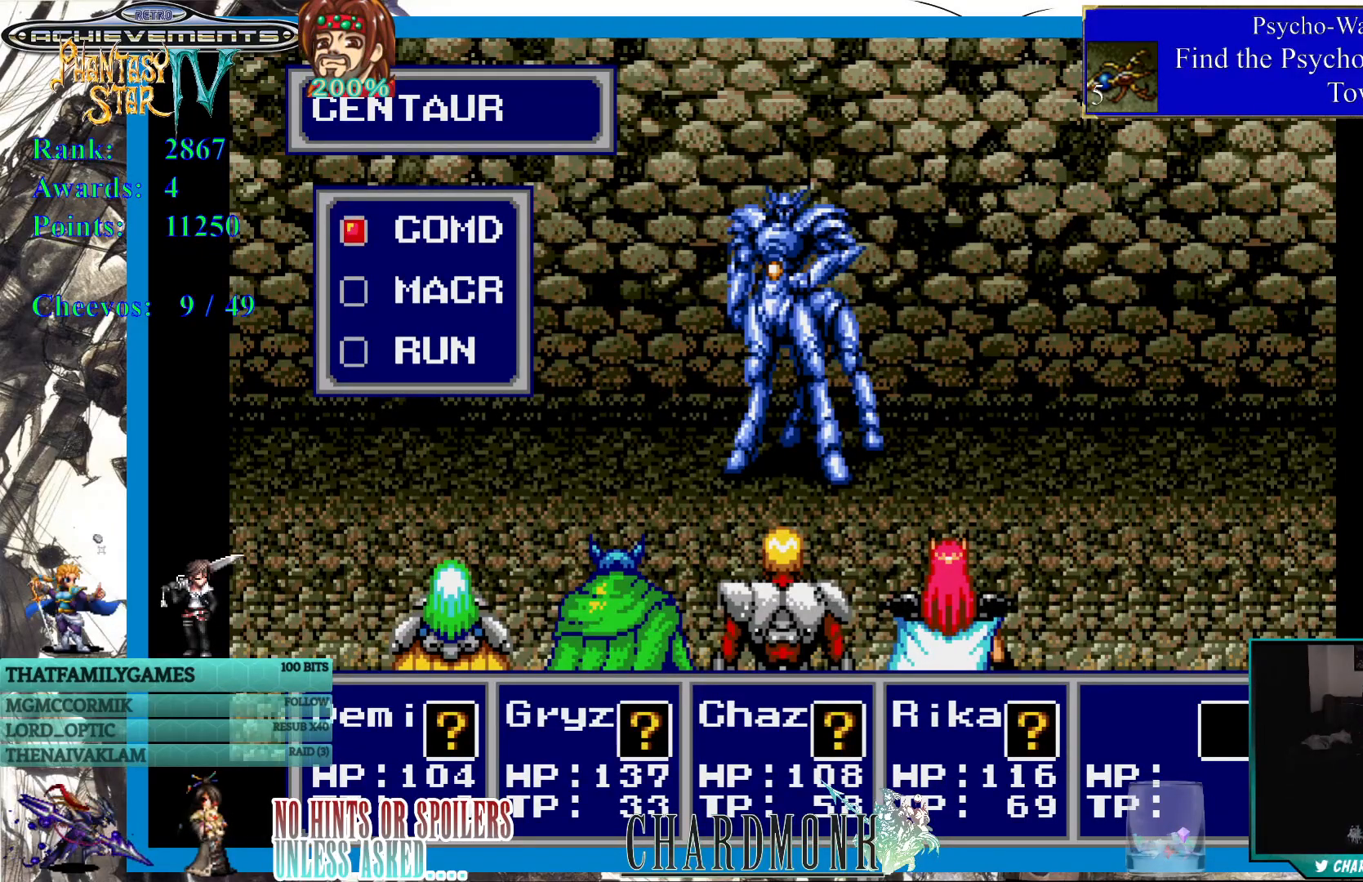
{"buttons": [], "left_stick": "center", "right_stick": "center", "events": []}
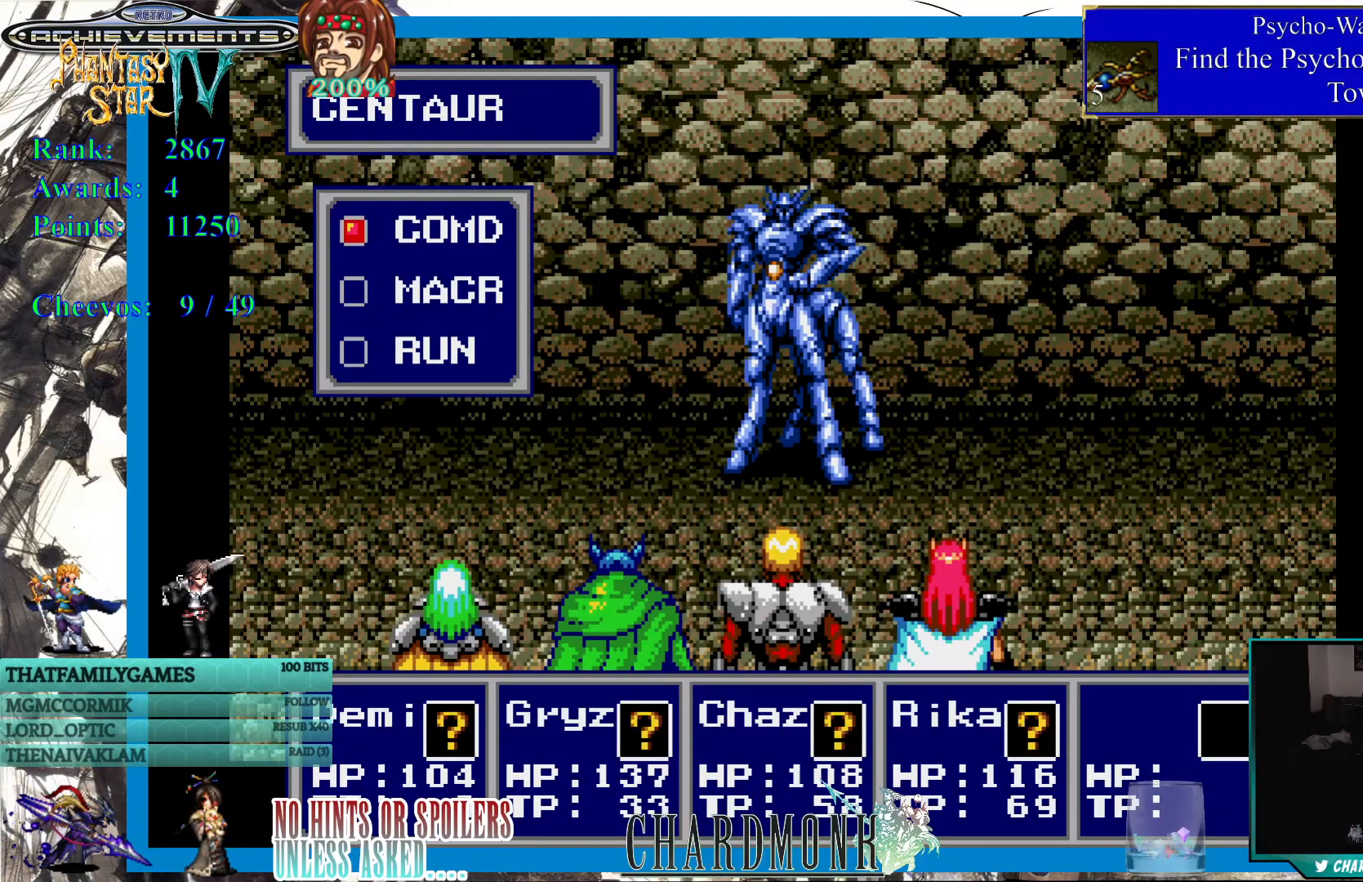
{"buttons": [], "left_stick": "center", "right_stick": "center", "events": [[33, "CIRCLE", "down"], [117, "CIRCLE", "up"], [233, "CIRCLE", "down"], [317, "CIRCLE", "up"], [400, "CIRCLE", "down"], [483, "CIRCLE", "up"]]}
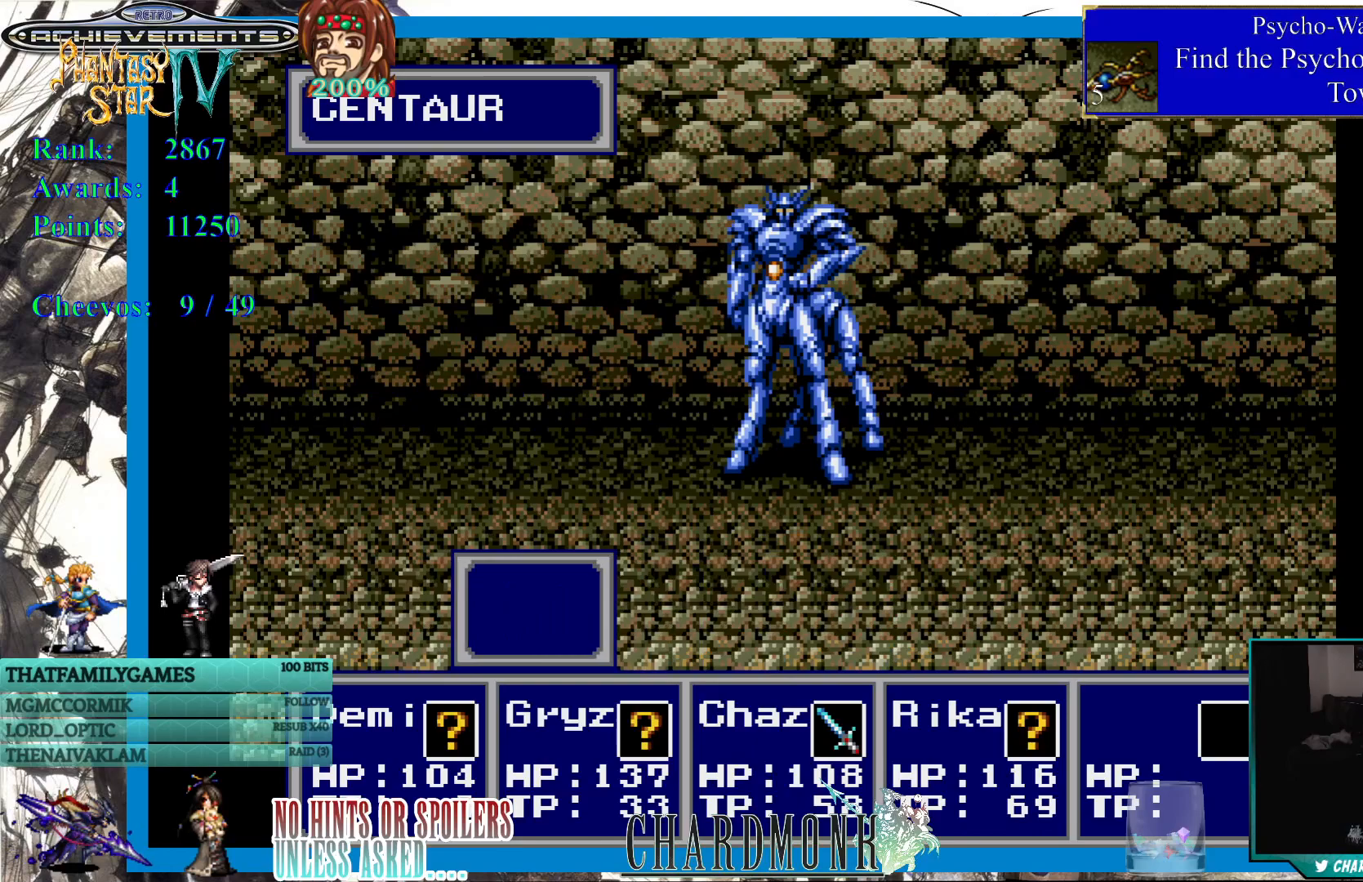
{"buttons": [], "left_stick": "center", "right_stick": "center", "events": [[367, "CIRCLE", "down"], [483, "CIRCLE", "up"]]}
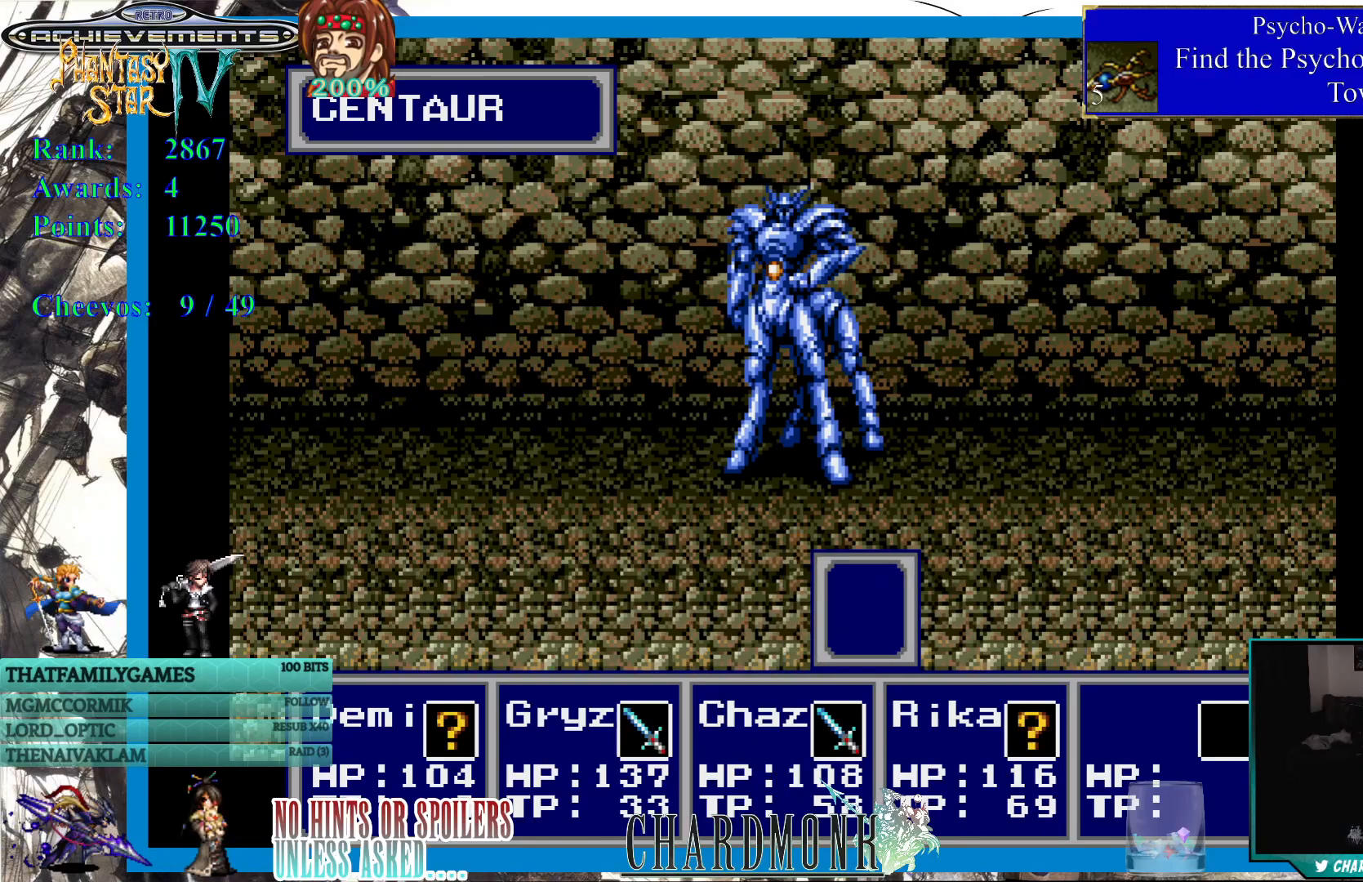
{"buttons": ["CIRCLE"], "left_stick": "center", "right_stick": "center", "events": [[83, "CIRCLE", "down"], [200, "CIRCLE", "up"], [283, "CIRCLE", "down"], [383, "CIRCLE", "up"], [467, "CIRCLE", "down"]]}
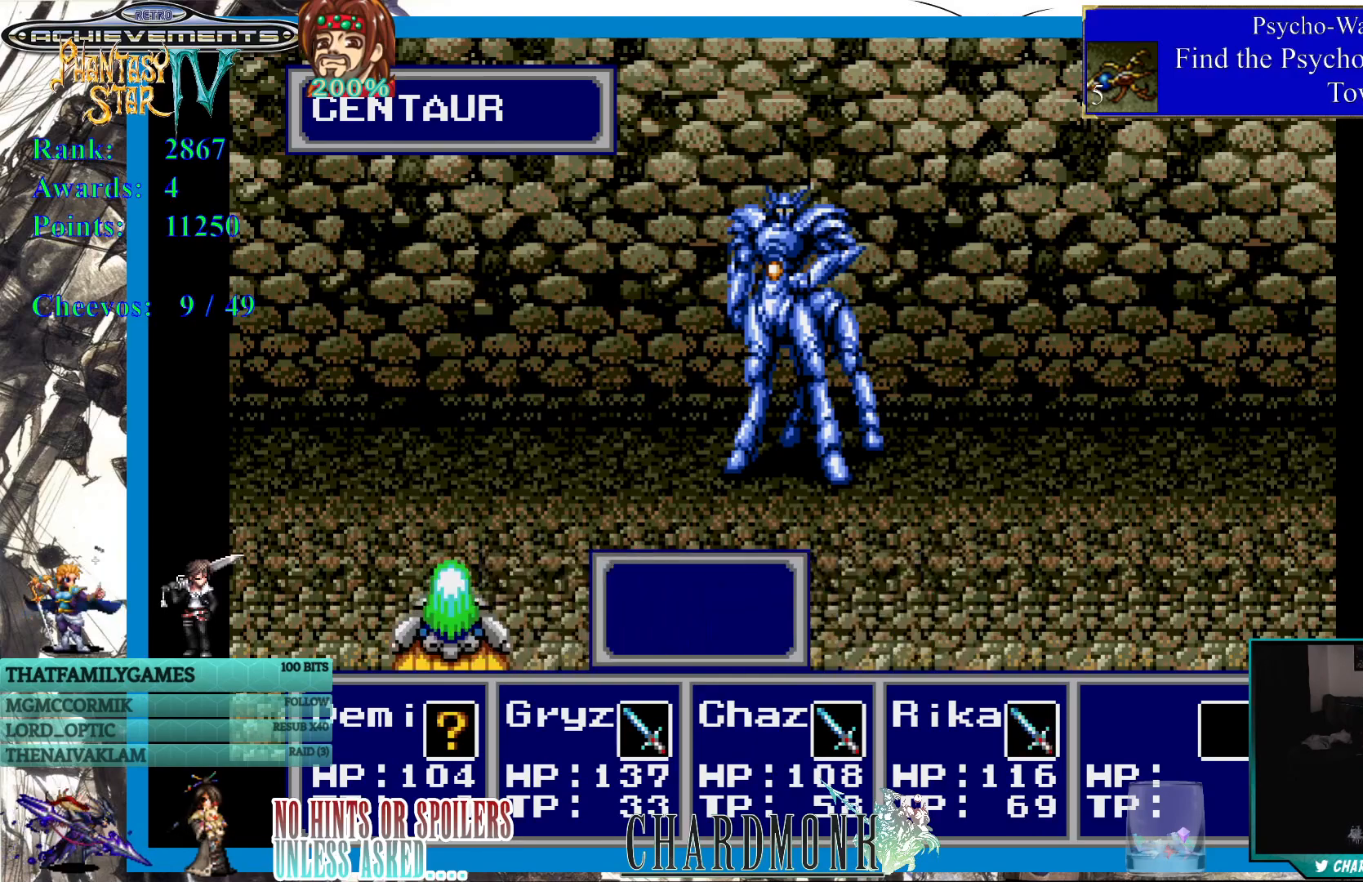
{"buttons": ["CIRCLE"], "left_stick": "center", "right_stick": "center", "events": [[67, "CIRCLE", "up"], [150, "CIRCLE", "down"], [300, "CIRCLE", "up"], [333, "CIRCLE", "down"], [417, "CIRCLE", "up"], [500, "CIRCLE", "down"]]}
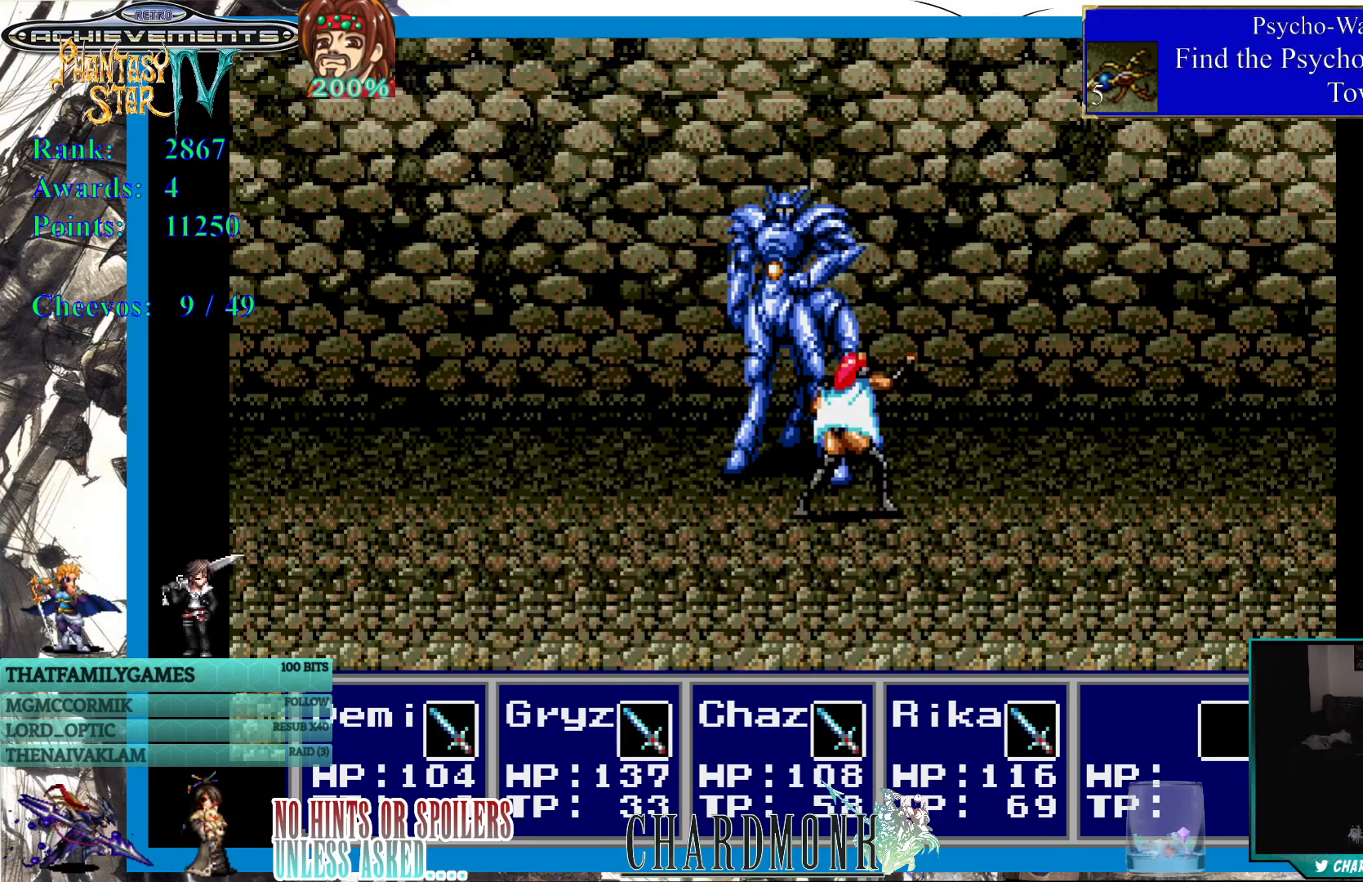
{"buttons": [], "left_stick": "center", "right_stick": "center", "events": [[100, "CIRCLE", "up"]]}